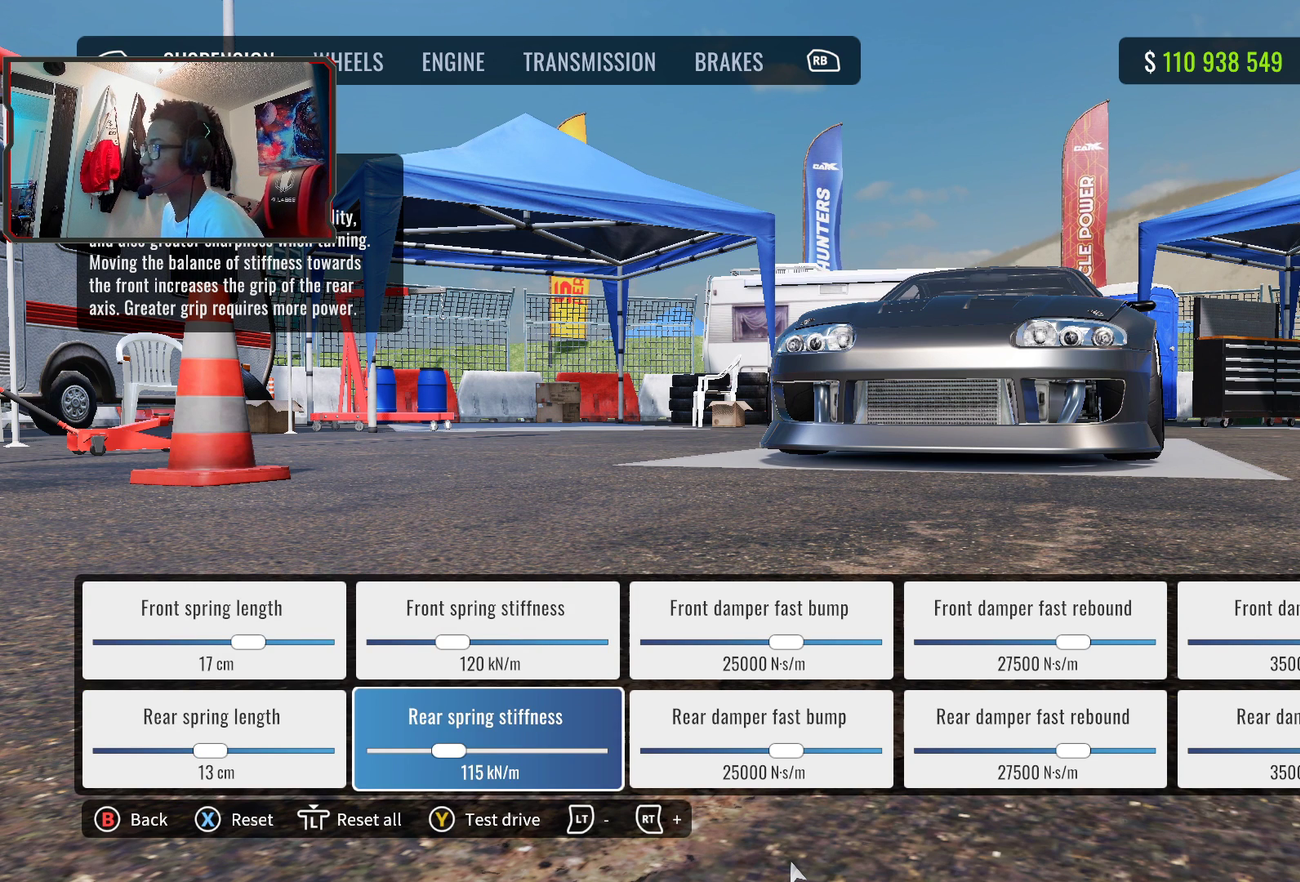
Gameplay with a controller (PlayStation layout); each line is a JSON object with the inputs held at the frame after it (dt_ms = milliseconds from this image to that frame). "events" lists button and stick changes between this image and that frame as [ms after this image, input, new state], when the widget could be followed in between.
{"dt_ms": 400, "buttons": ["DPAD_RIGHT"], "left_stick": "center", "right_stick": "center", "events": [[333, "DPAD_RIGHT", "down"]]}
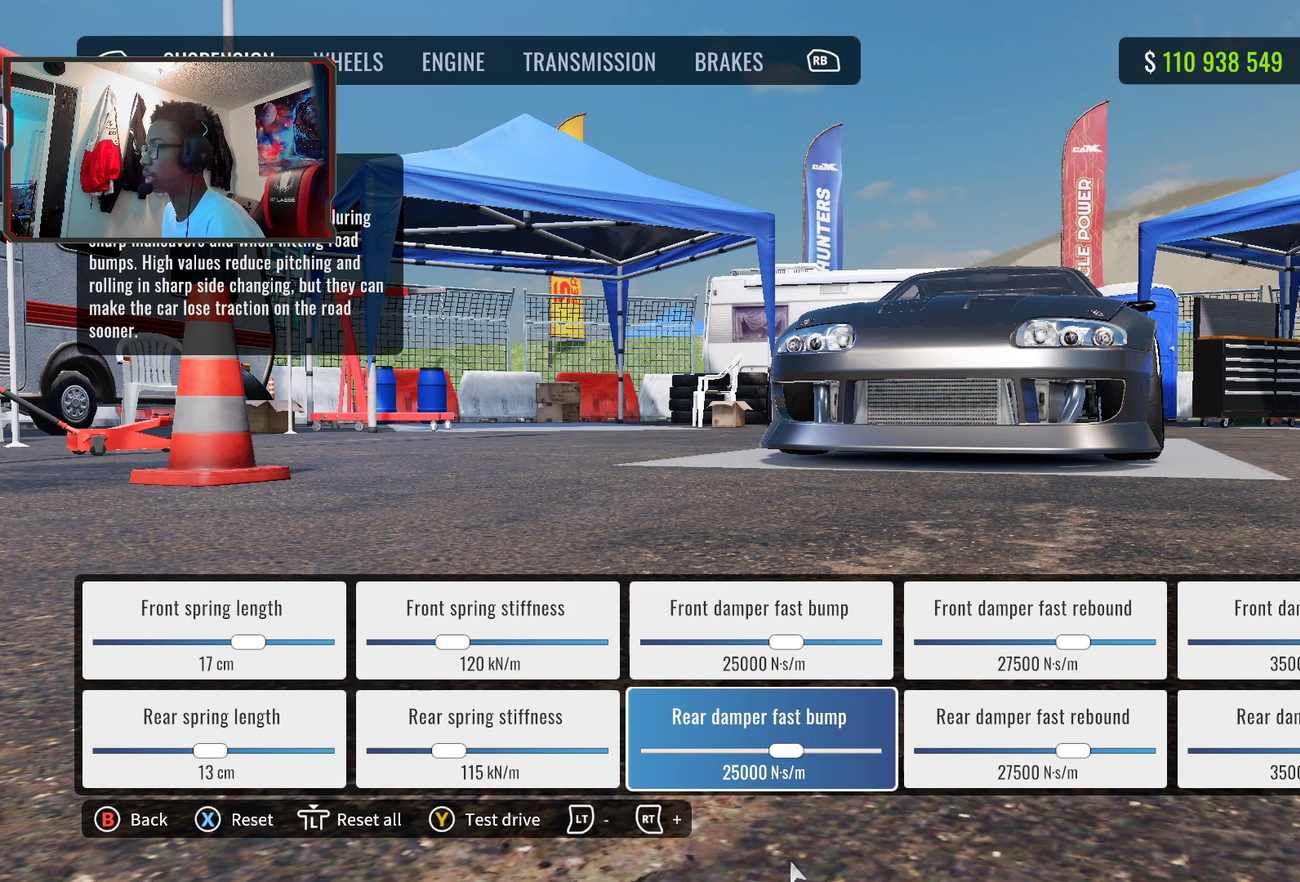
{"dt_ms": 600, "buttons": ["DPAD_UP"], "left_stick": "center", "right_stick": "center", "events": [[17, "DPAD_RIGHT", "up"], [133, "DPAD_UP", "down"], [267, "DPAD_UP", "up"], [383, "DPAD_DOWN", "down"], [500, "DPAD_DOWN", "up"], [583, "DPAD_UP", "down"]]}
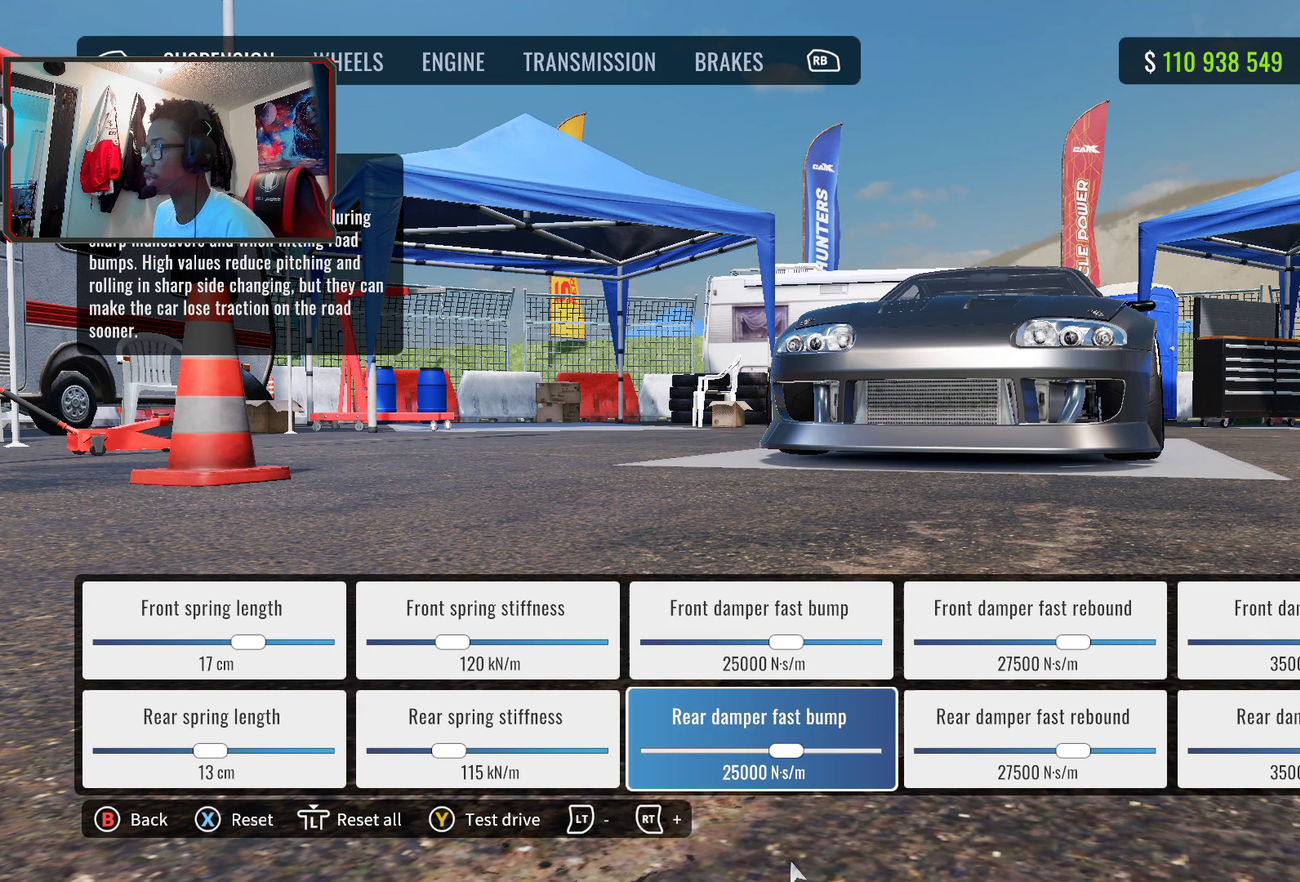
{"dt_ms": 500, "buttons": ["DPAD_UP"], "left_stick": "center", "right_stick": "center", "events": [[83, "DPAD_UP", "up"], [183, "DPAD_DOWN", "down"], [300, "DPAD_DOWN", "up"], [383, "DPAD_UP", "down"]]}
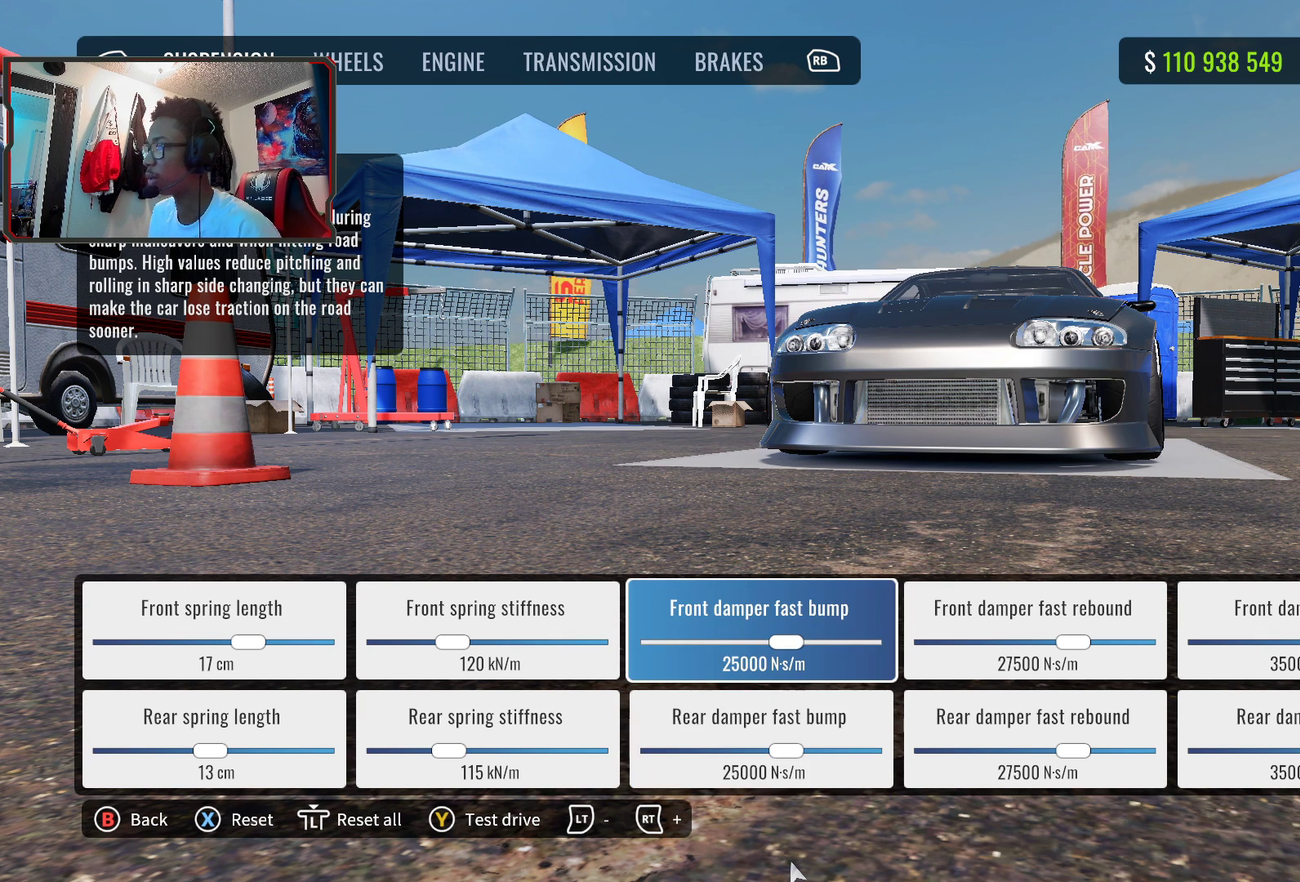
{"dt_ms": 500, "buttons": [], "left_stick": "center", "right_stick": "center", "events": [[33, "DPAD_UP", "up"]]}
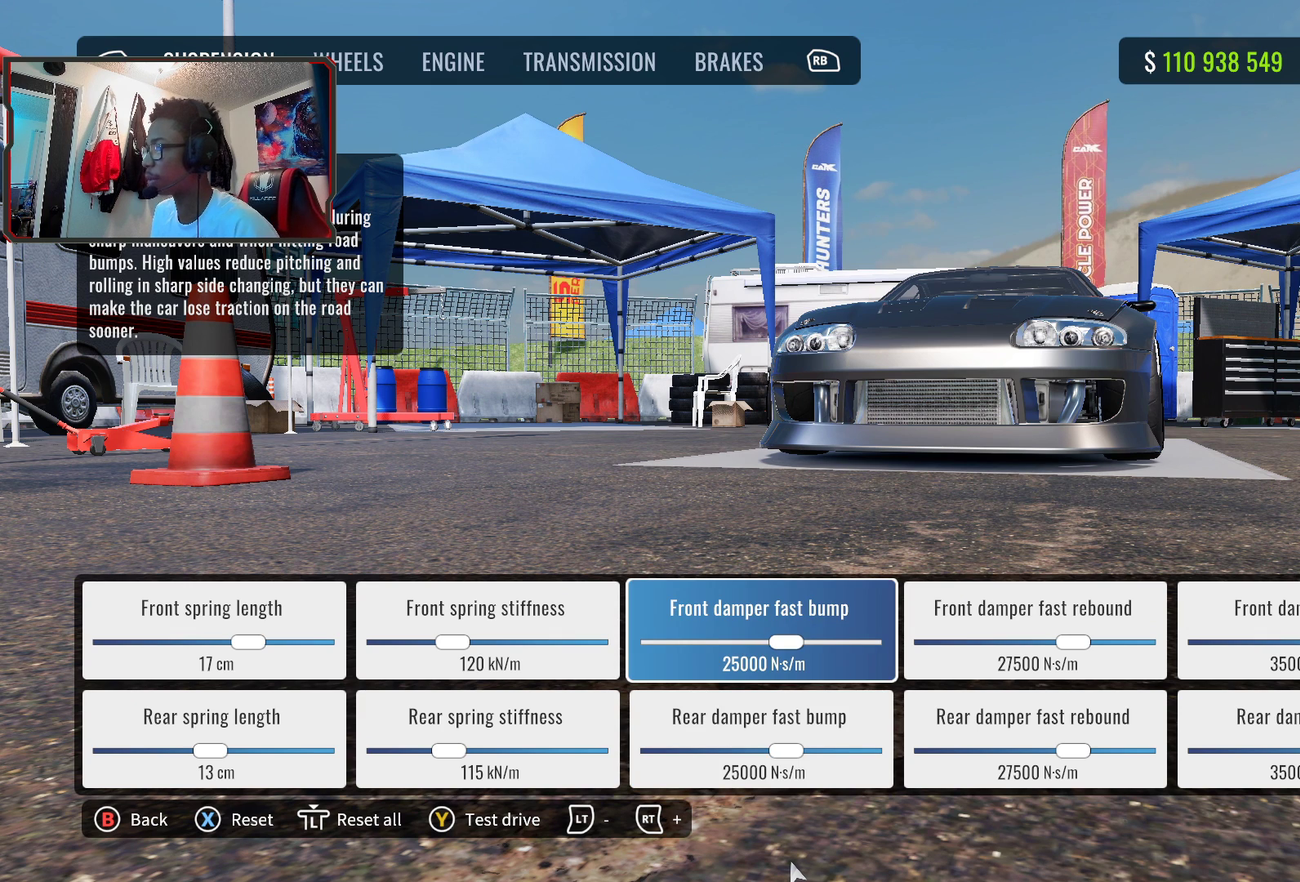
{"dt_ms": 500, "buttons": [], "left_stick": "center", "right_stick": "center", "events": []}
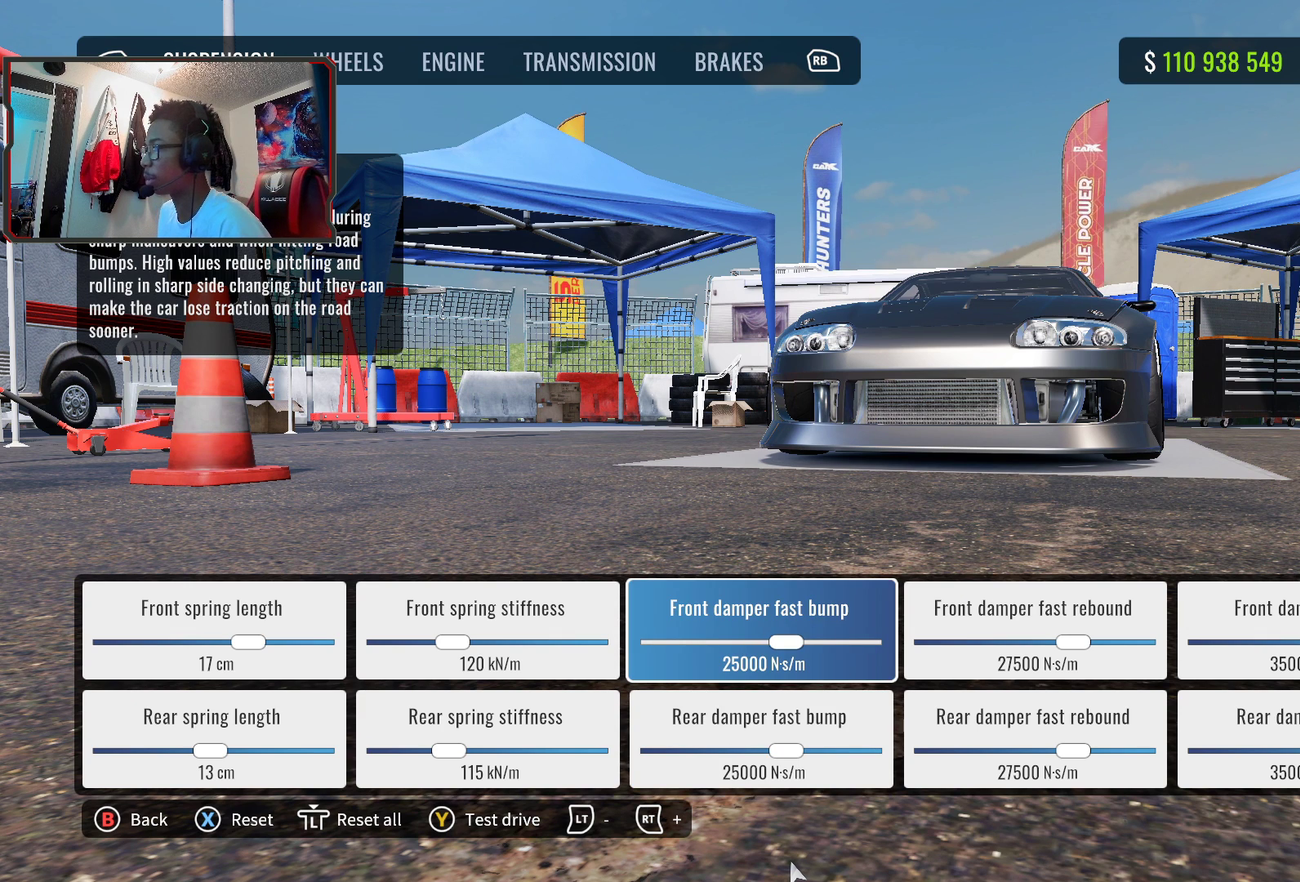
{"dt_ms": 500, "buttons": [], "left_stick": "center", "right_stick": "center", "events": [[350, "DPAD_RIGHT", "down"], [500, "DPAD_RIGHT", "up"]]}
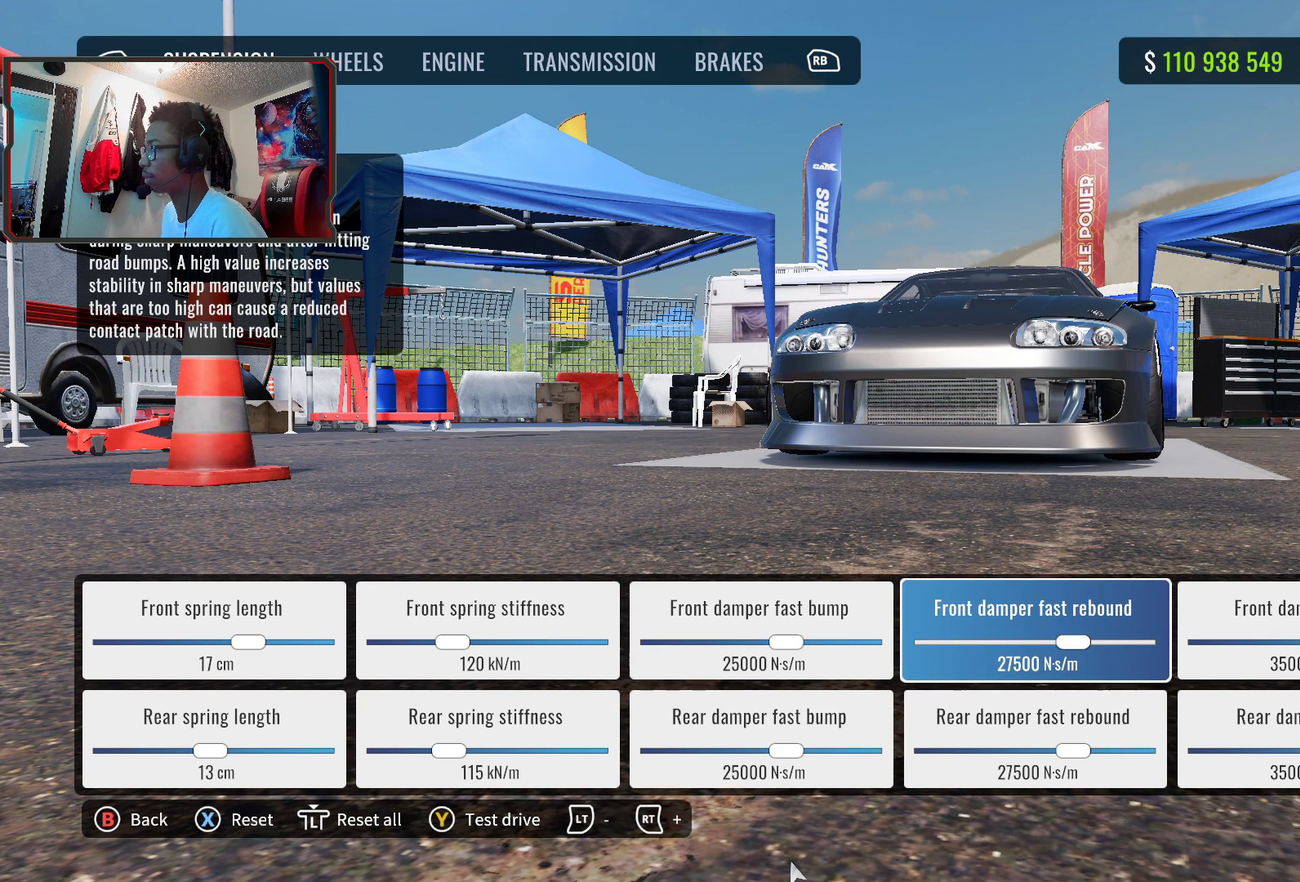
{"dt_ms": 500, "buttons": [], "left_stick": "center", "right_stick": "center", "events": [[167, "DPAD_DOWN", "down"], [283, "DPAD_DOWN", "up"], [400, "DPAD_UP", "down"], [500, "DPAD_UP", "up"]]}
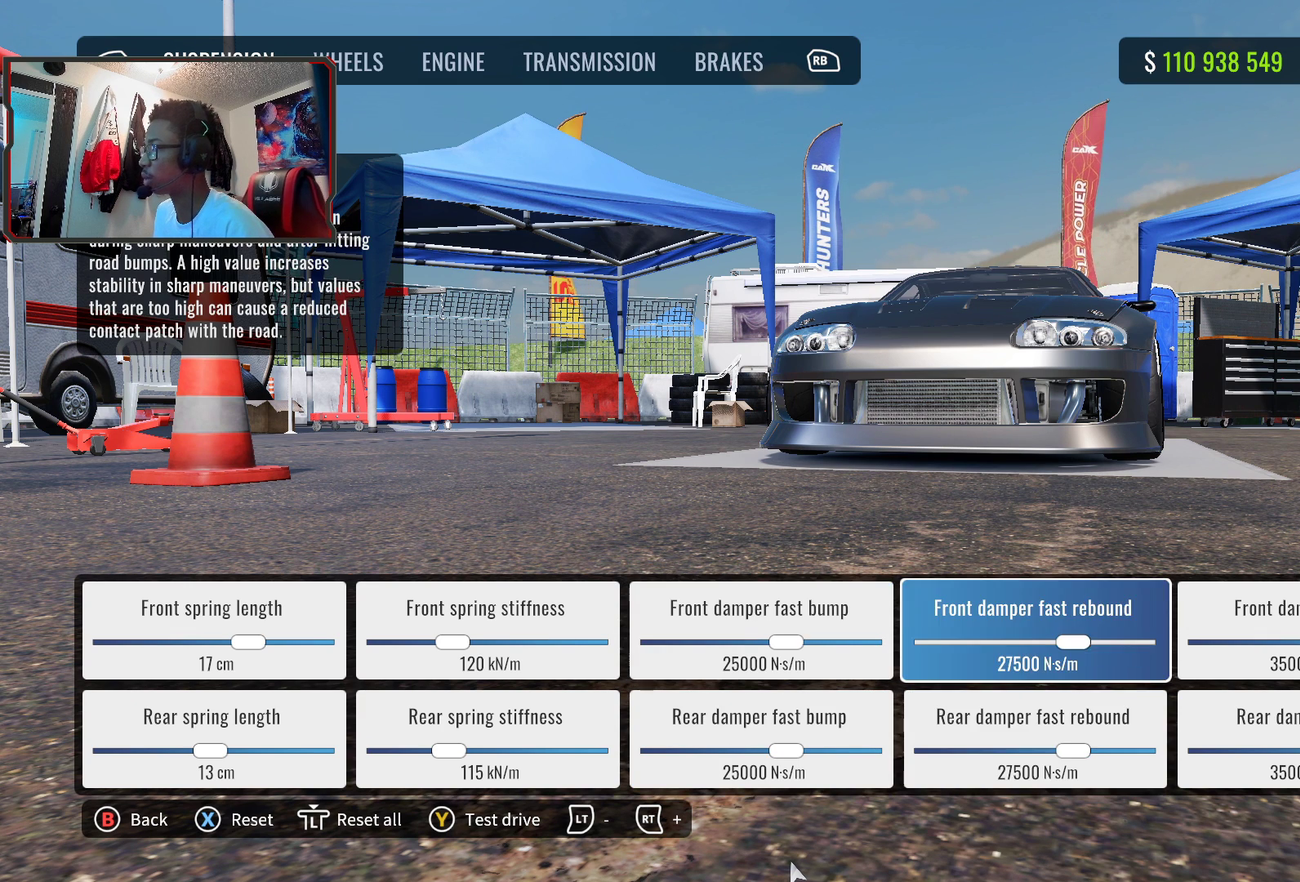
{"dt_ms": 500, "buttons": [], "left_stick": "center", "right_stick": "center", "events": [[133, "DPAD_DOWN", "down"], [267, "DPAD_DOWN", "up"]]}
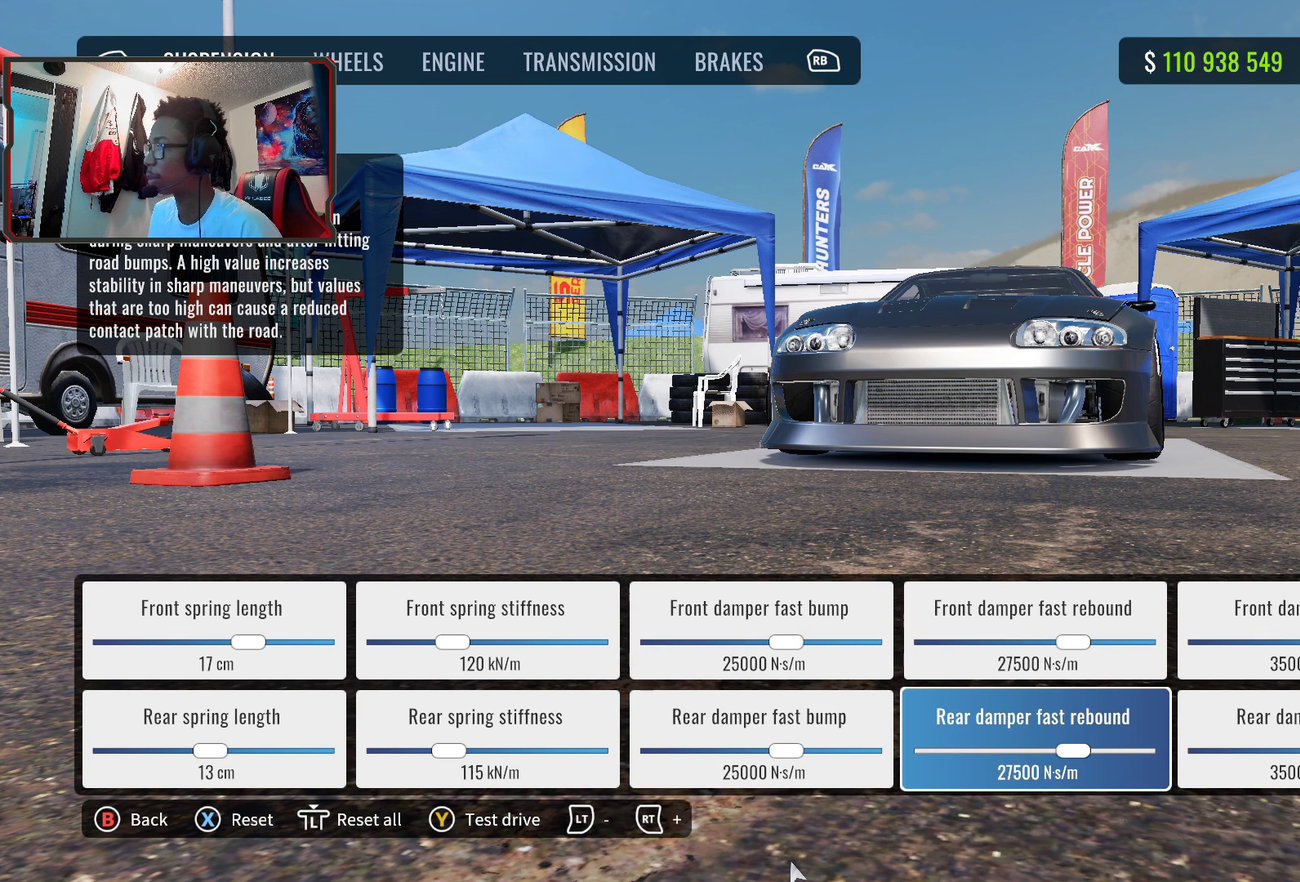
{"dt_ms": 500, "buttons": [], "left_stick": "center", "right_stick": "center", "events": []}
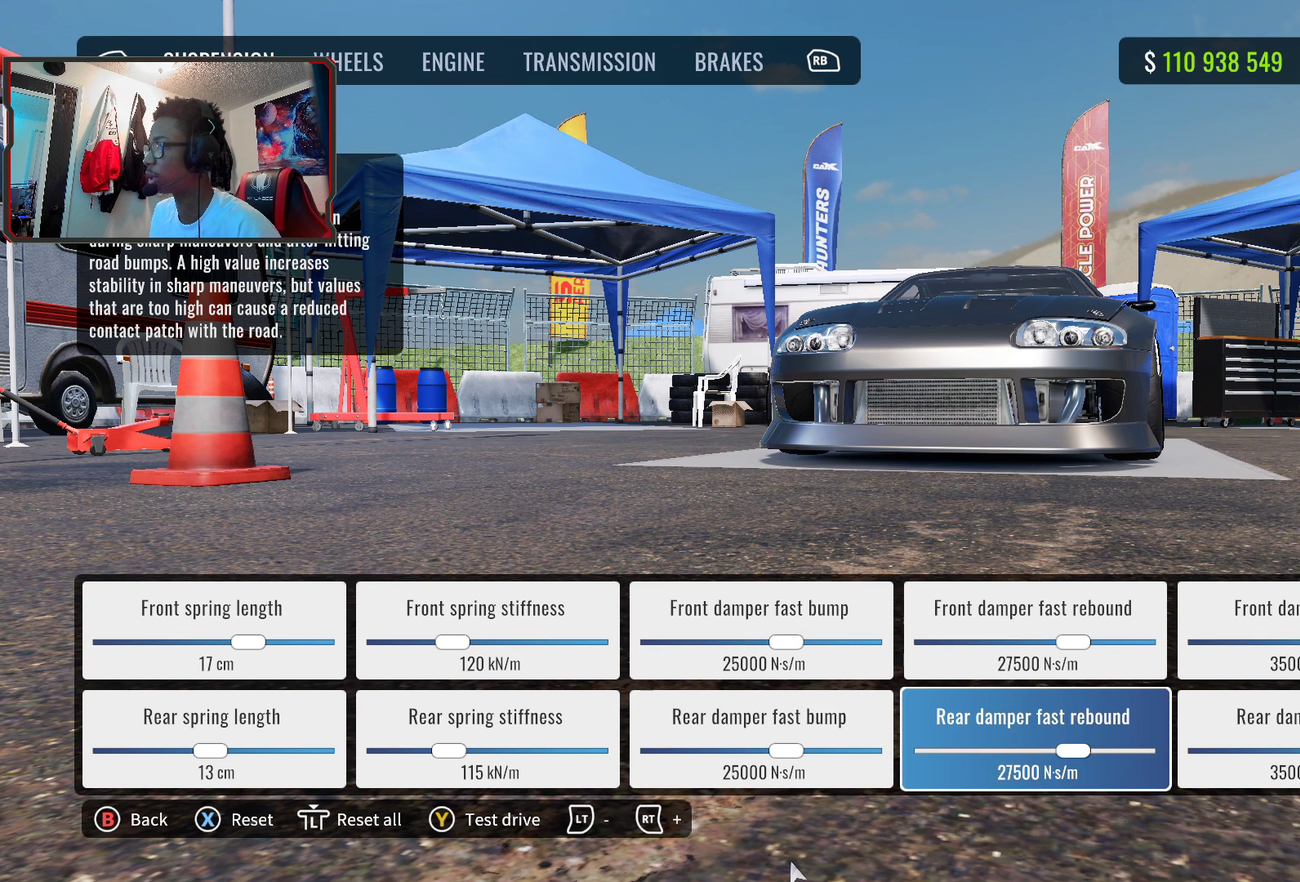
{"dt_ms": 500, "buttons": [], "left_stick": "center", "right_stick": "center", "events": []}
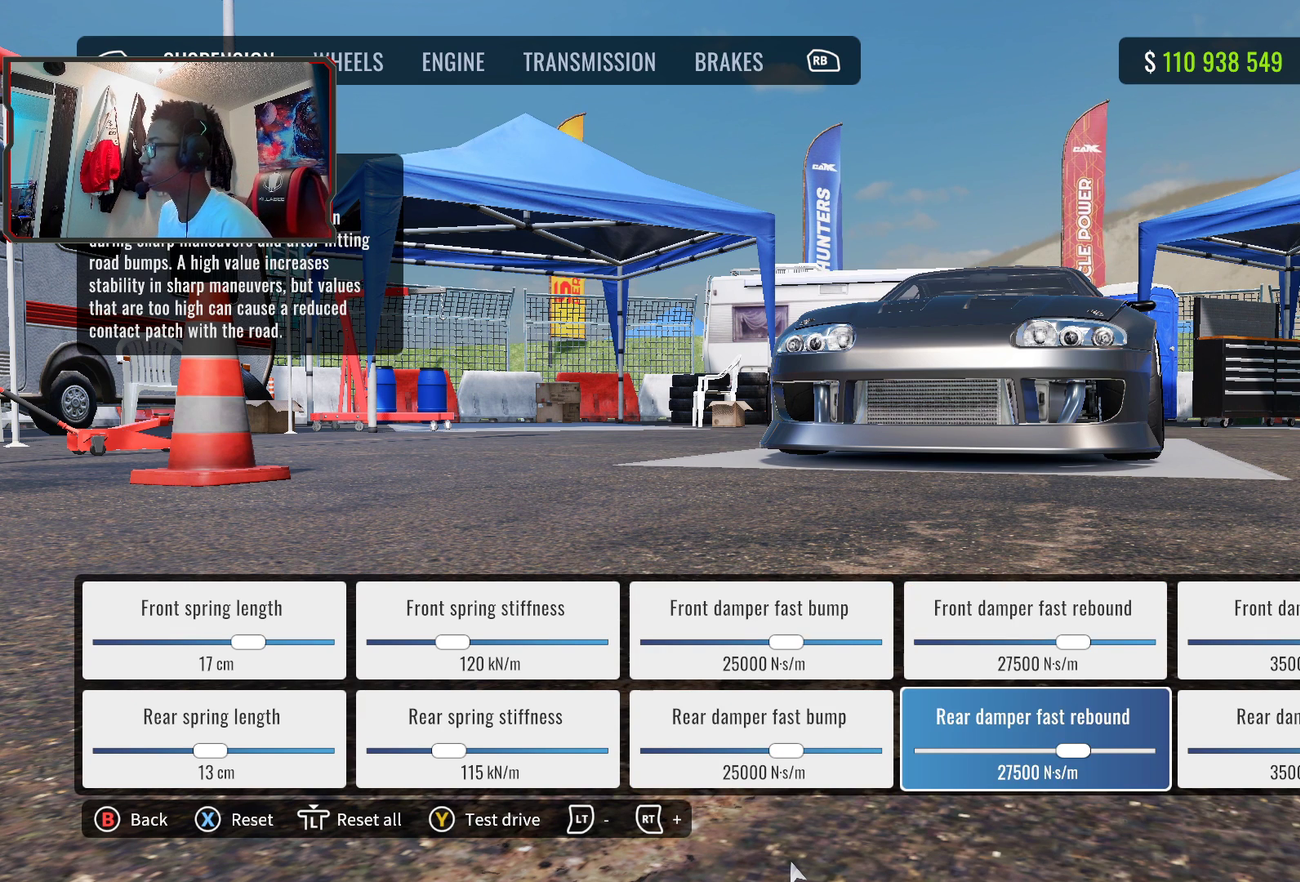
{"dt_ms": 500, "buttons": ["DPAD_RIGHT"], "left_stick": "center", "right_stick": "center", "events": [[500, "DPAD_RIGHT", "down"]]}
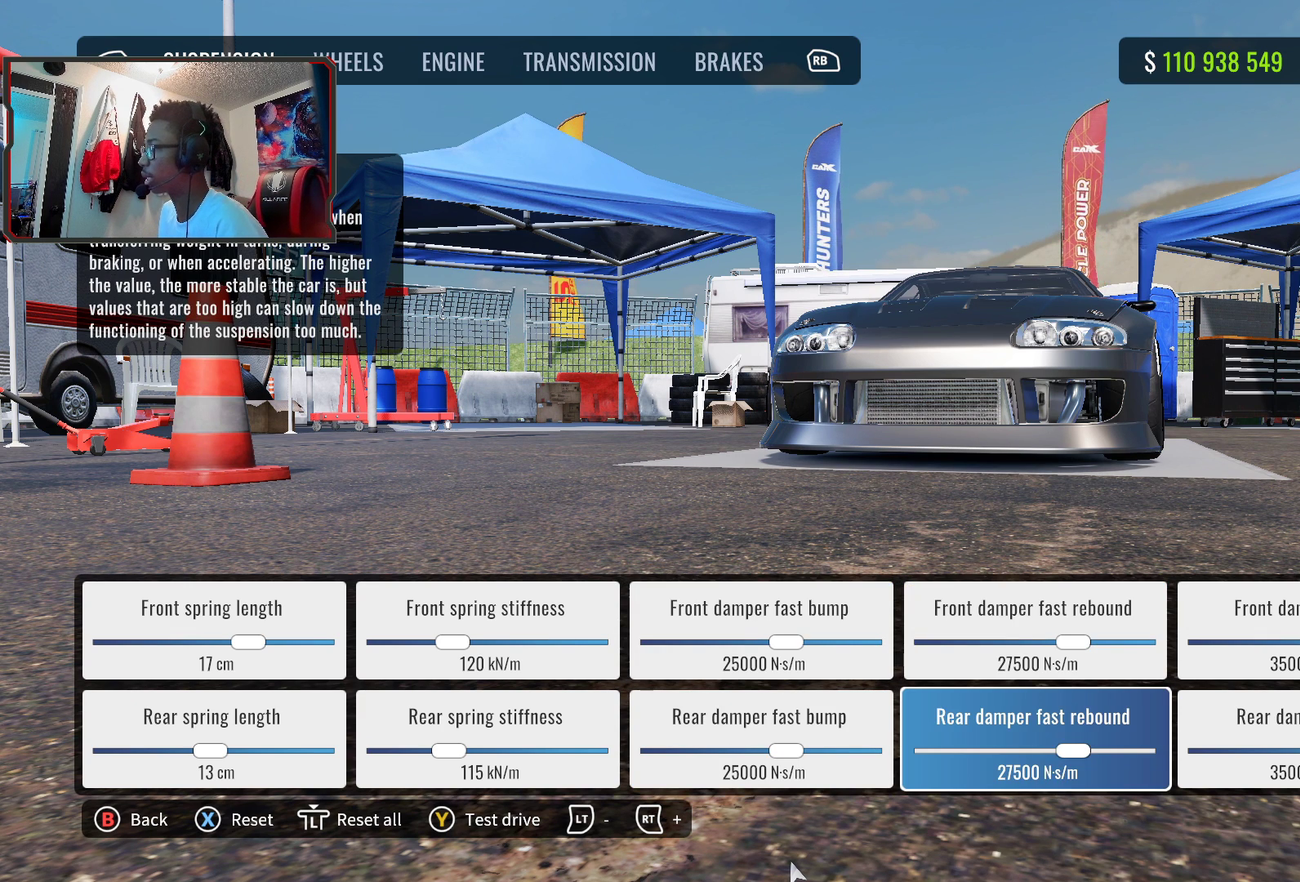
{"dt_ms": 500, "buttons": [], "left_stick": "center", "right_stick": "center", "events": [[150, "DPAD_RIGHT", "up"]]}
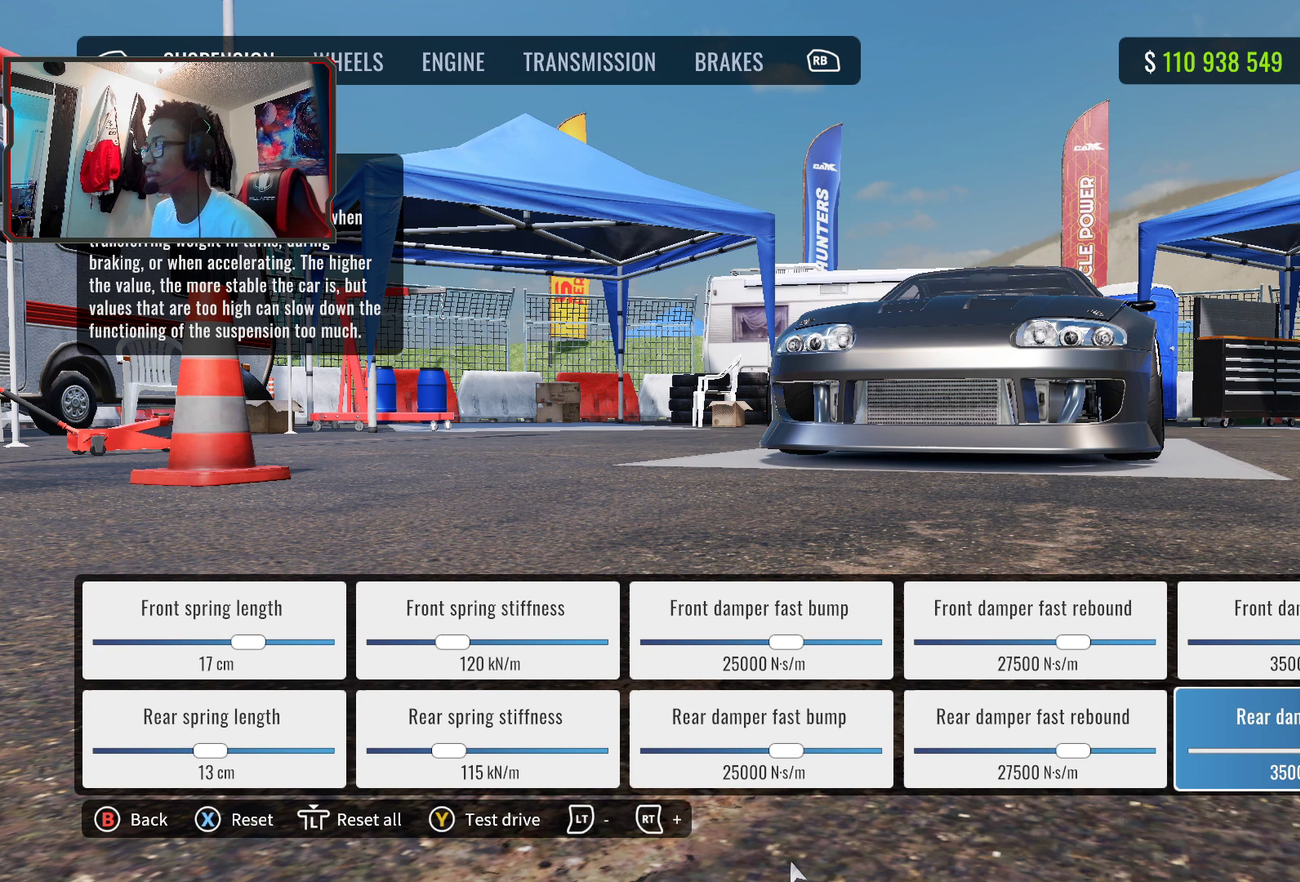
{"dt_ms": 500, "buttons": [], "left_stick": "center", "right_stick": "center", "events": []}
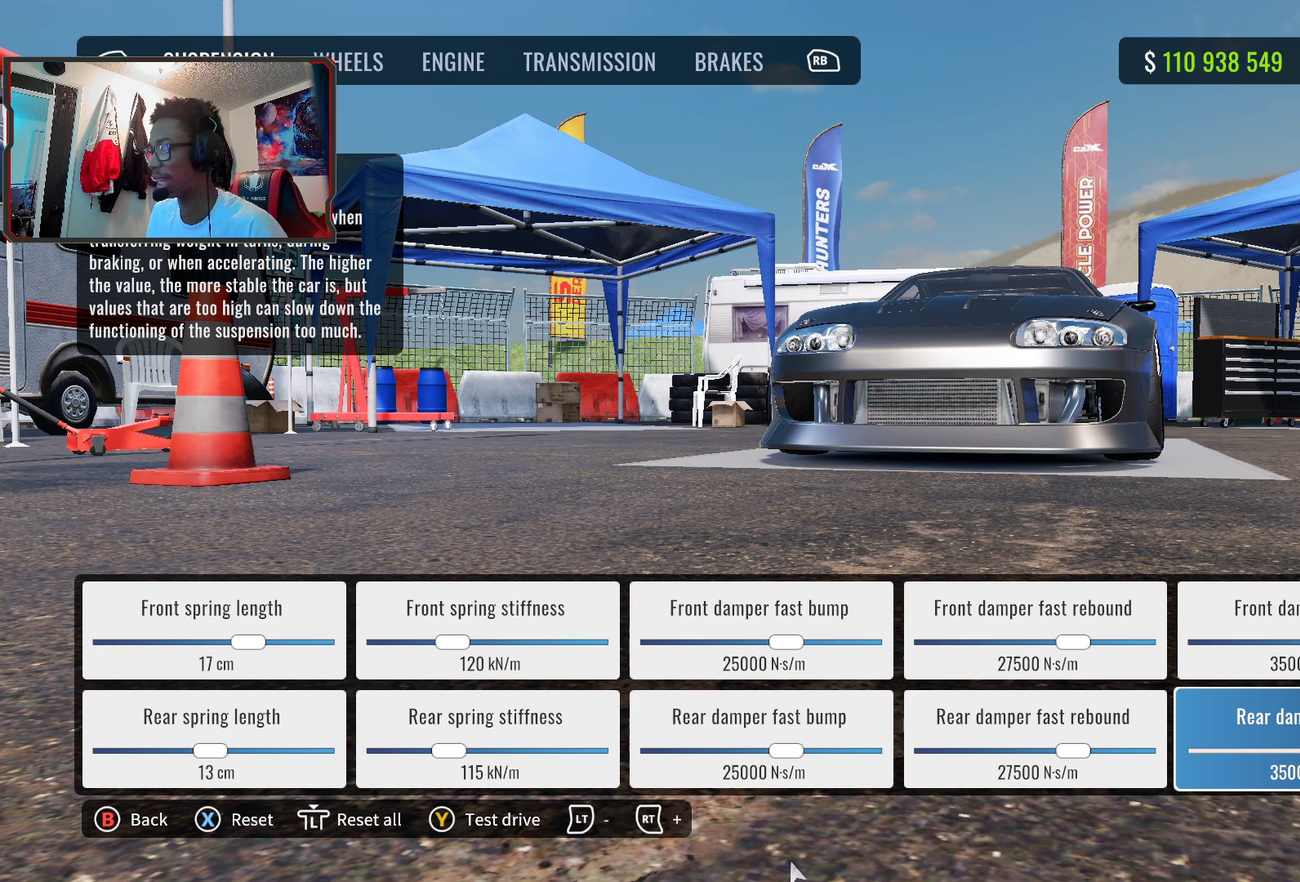
{"dt_ms": 500, "buttons": [], "left_stick": "center", "right_stick": "center", "events": []}
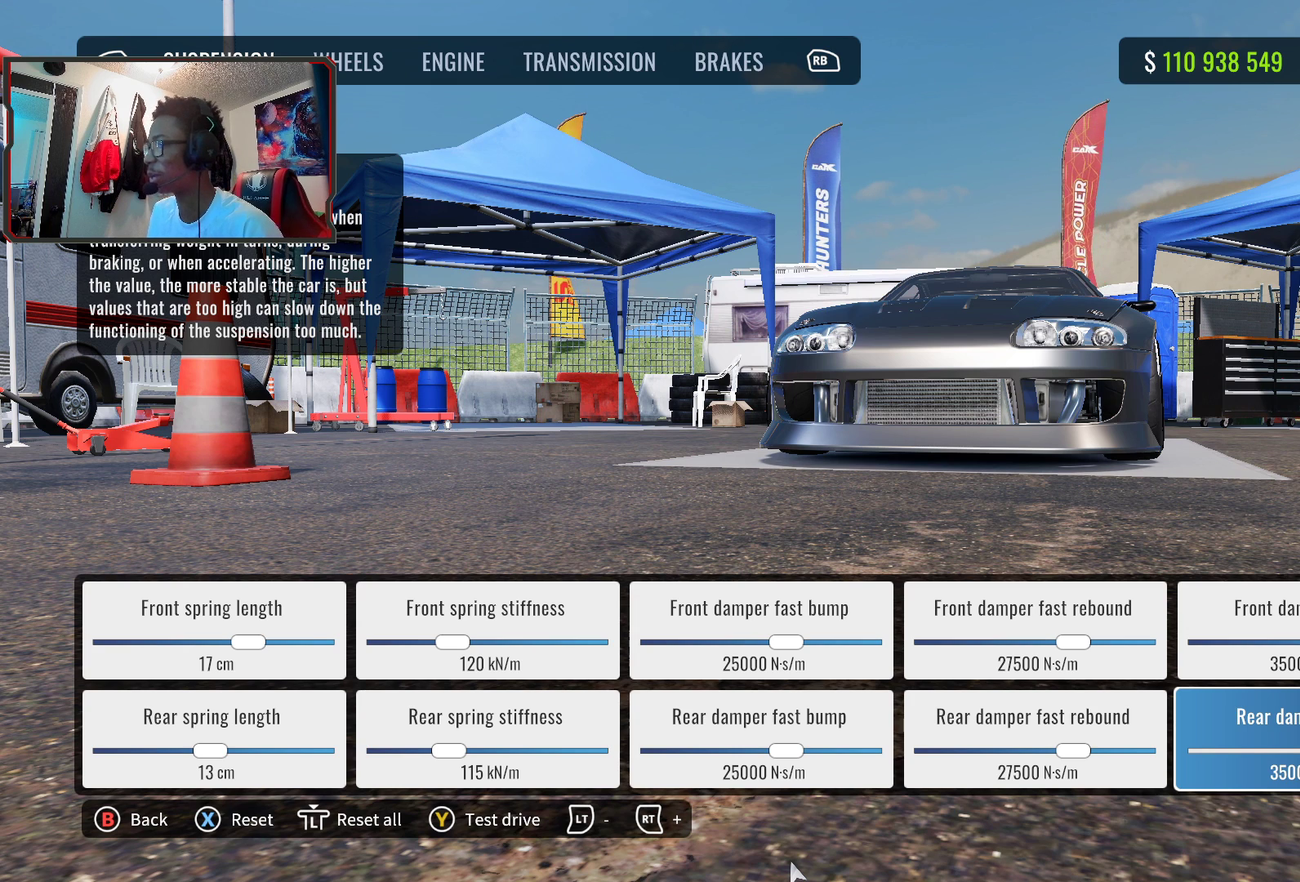
{"dt_ms": 500, "buttons": [], "left_stick": "center", "right_stick": "center", "events": []}
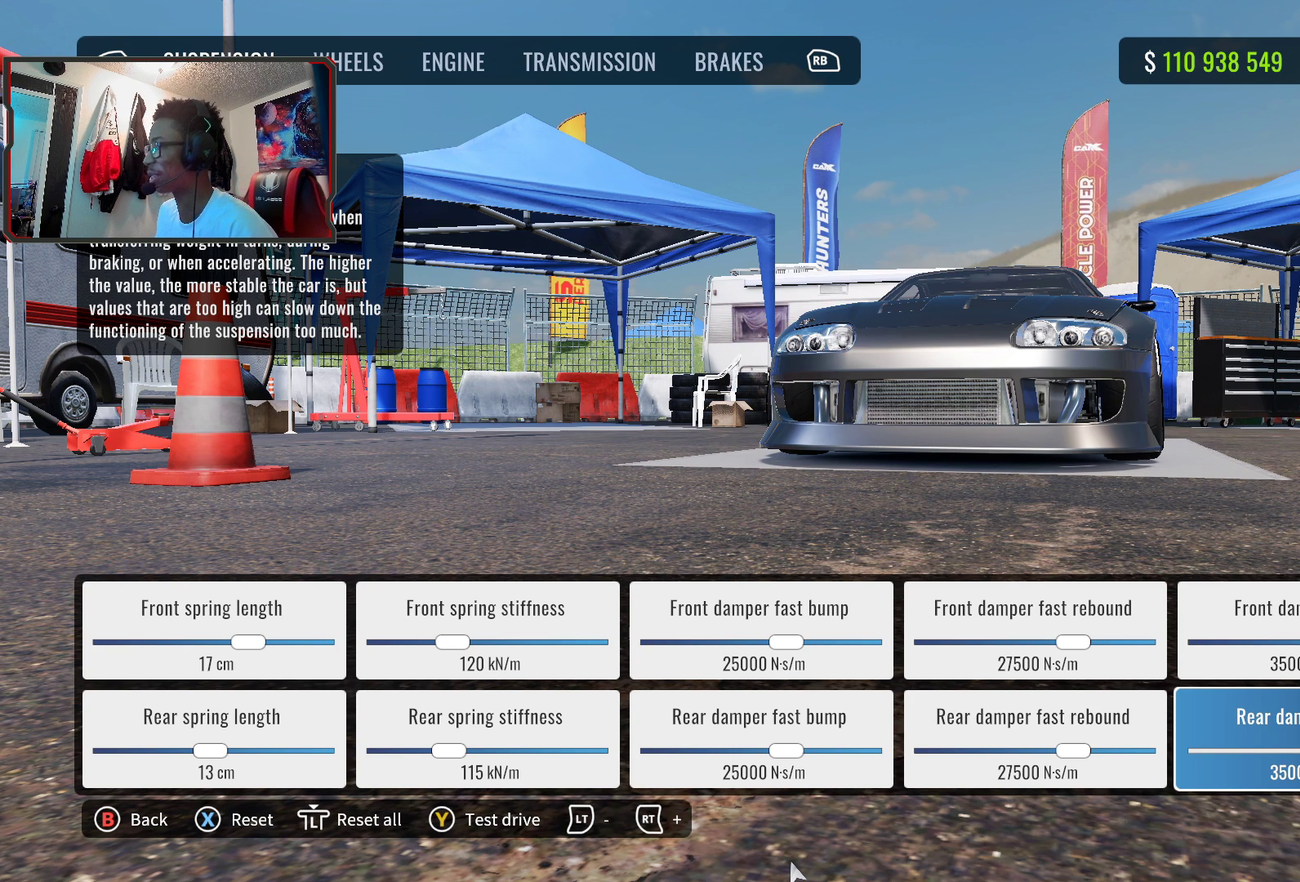
{"dt_ms": 500, "buttons": ["DPAD_UP"], "left_stick": "center", "right_stick": "center", "events": [[483, "DPAD_UP", "down"]]}
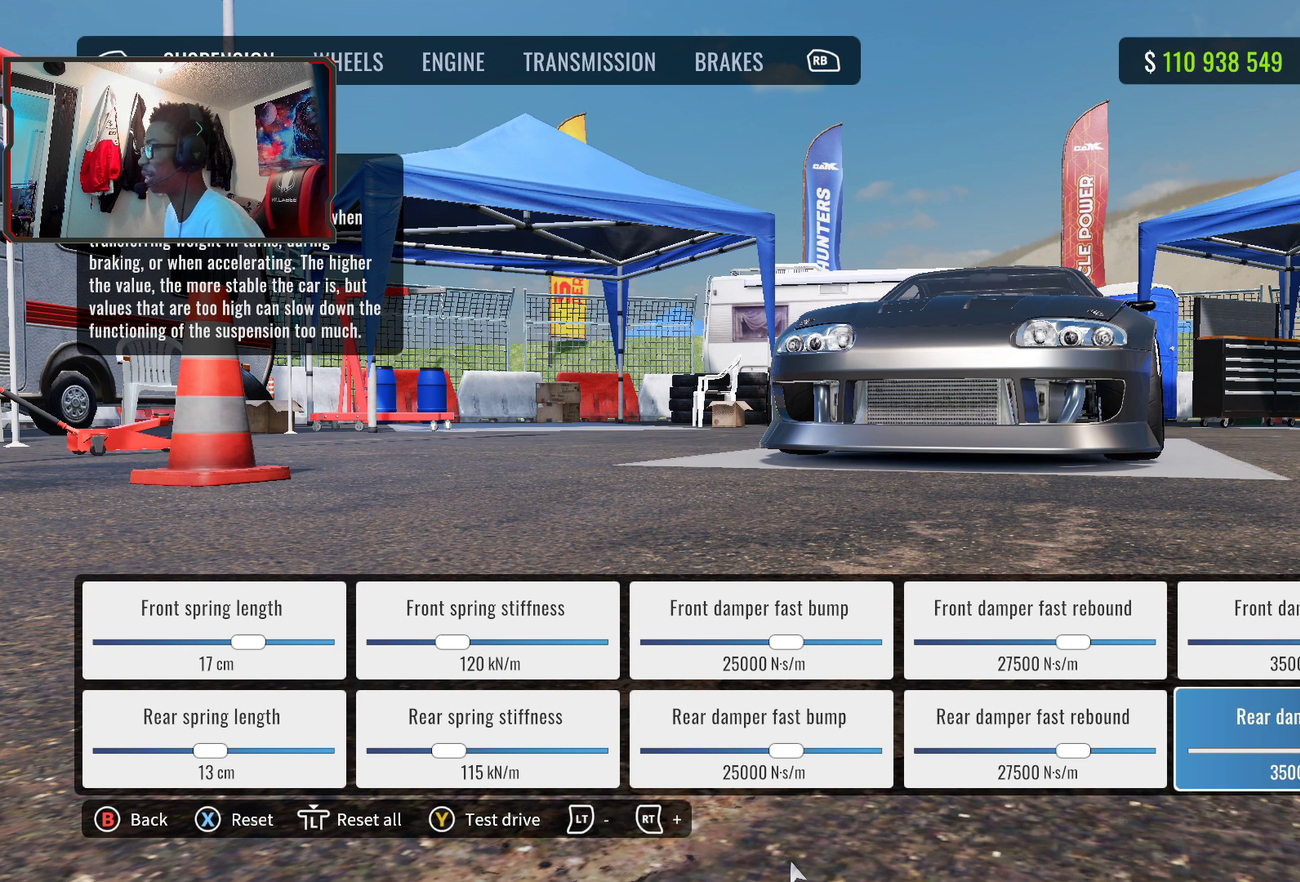
{"dt_ms": 500, "buttons": ["DPAD_UP"], "left_stick": "center", "right_stick": "center", "events": [[150, "DPAD_UP", "up"], [233, "DPAD_DOWN", "down"], [350, "DPAD_DOWN", "up"], [417, "DPAD_UP", "down"]]}
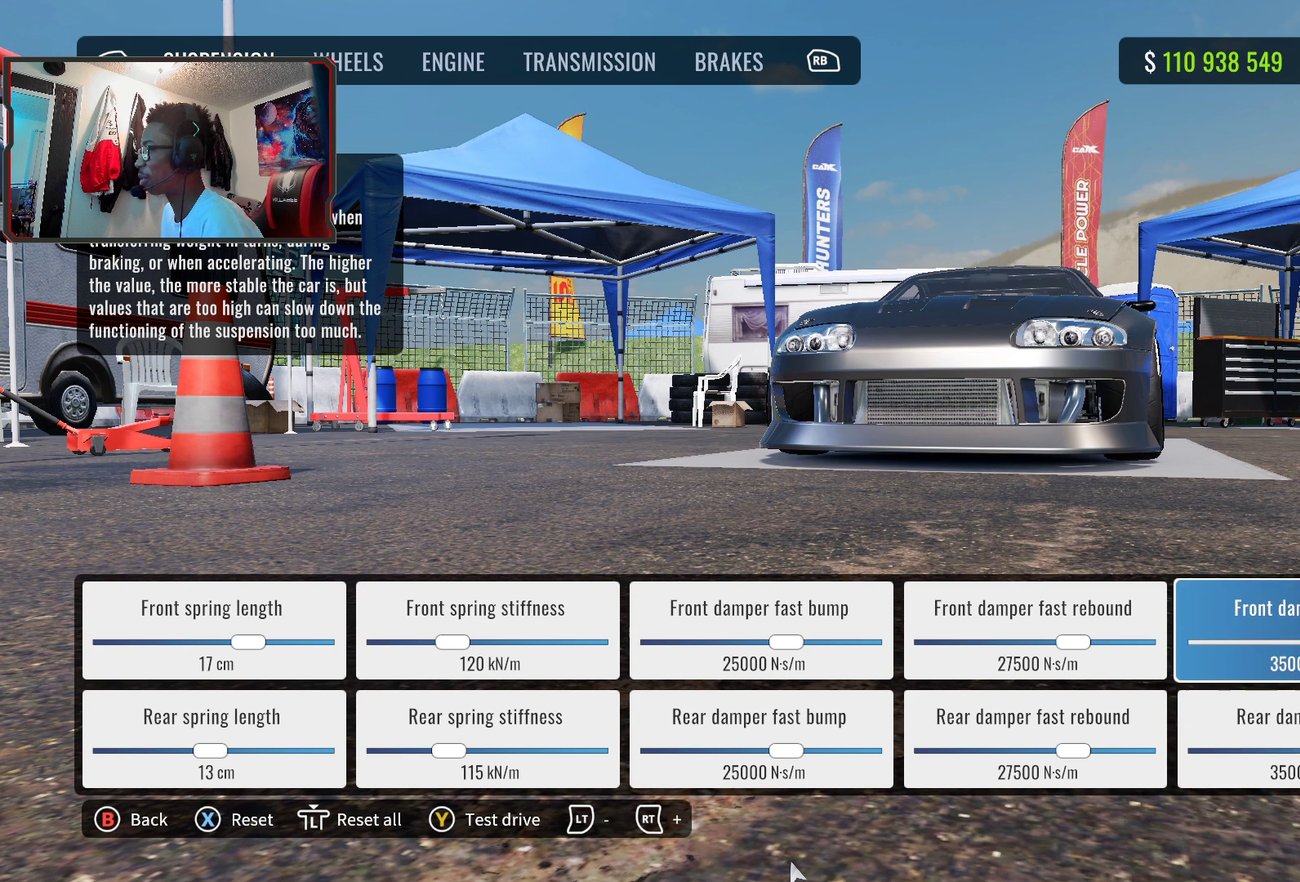
{"dt_ms": 500, "buttons": [], "left_stick": "center", "right_stick": "center", "events": [[33, "DPAD_UP", "up"], [117, "DPAD_DOWN", "down"], [250, "DPAD_DOWN", "up"], [333, "DPAD_UP", "down"], [483, "DPAD_UP", "up"]]}
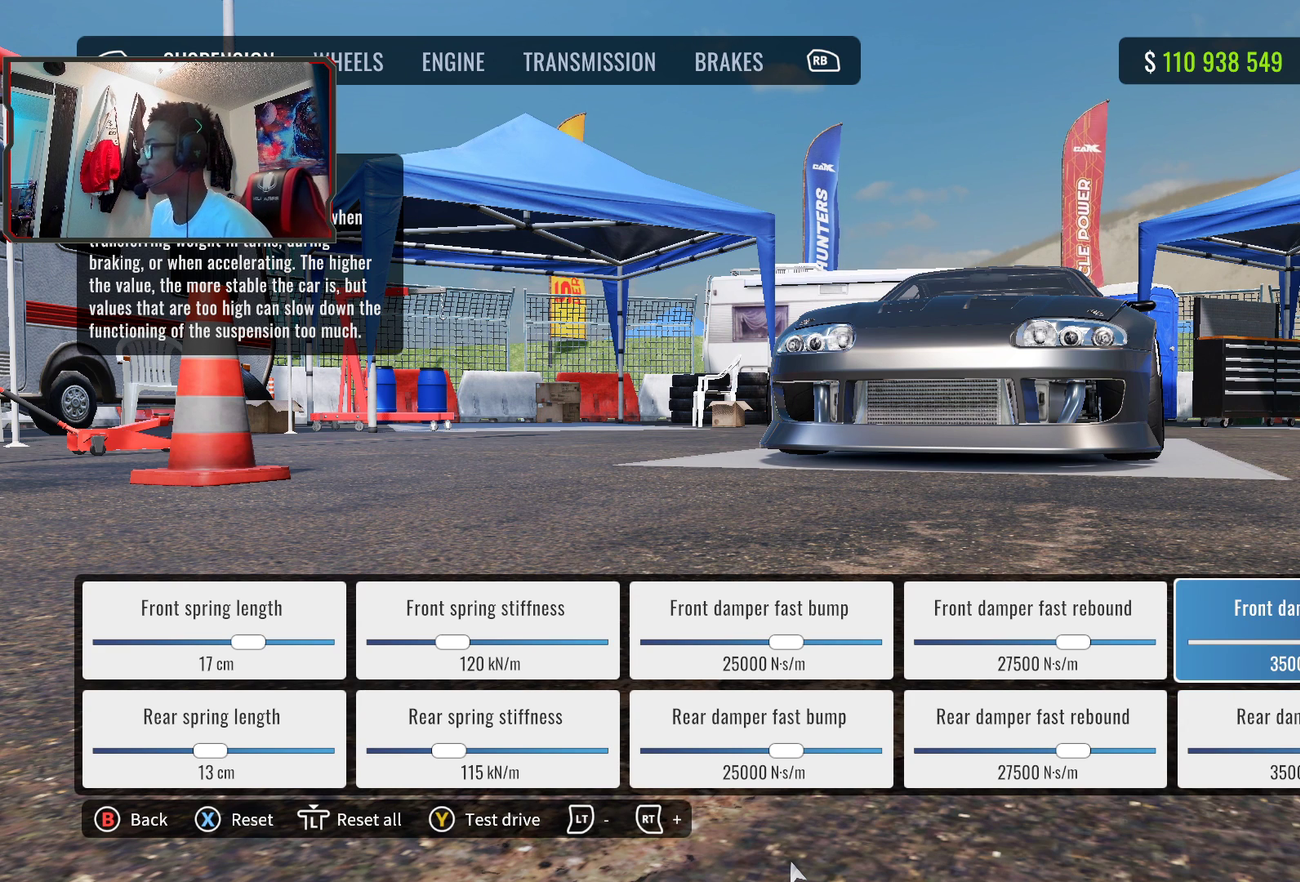
{"dt_ms": 500, "buttons": ["DPAD_RIGHT"], "left_stick": "center", "right_stick": "center", "events": [[417, "DPAD_RIGHT", "down"]]}
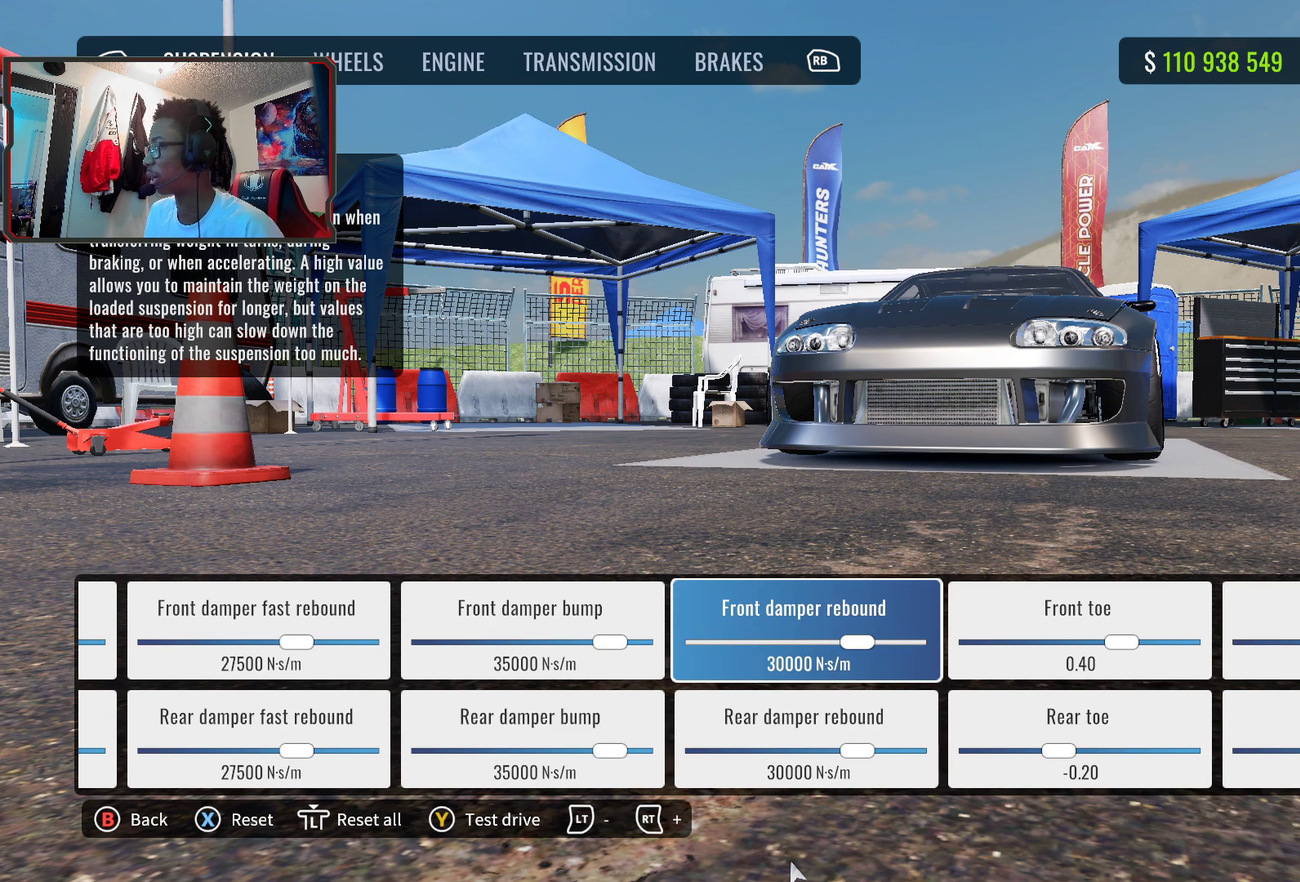
{"dt_ms": 500, "buttons": [], "left_stick": "center", "right_stick": "center", "events": [[67, "DPAD_RIGHT", "up"], [283, "DPAD_DOWN", "down"], [450, "DPAD_DOWN", "up"]]}
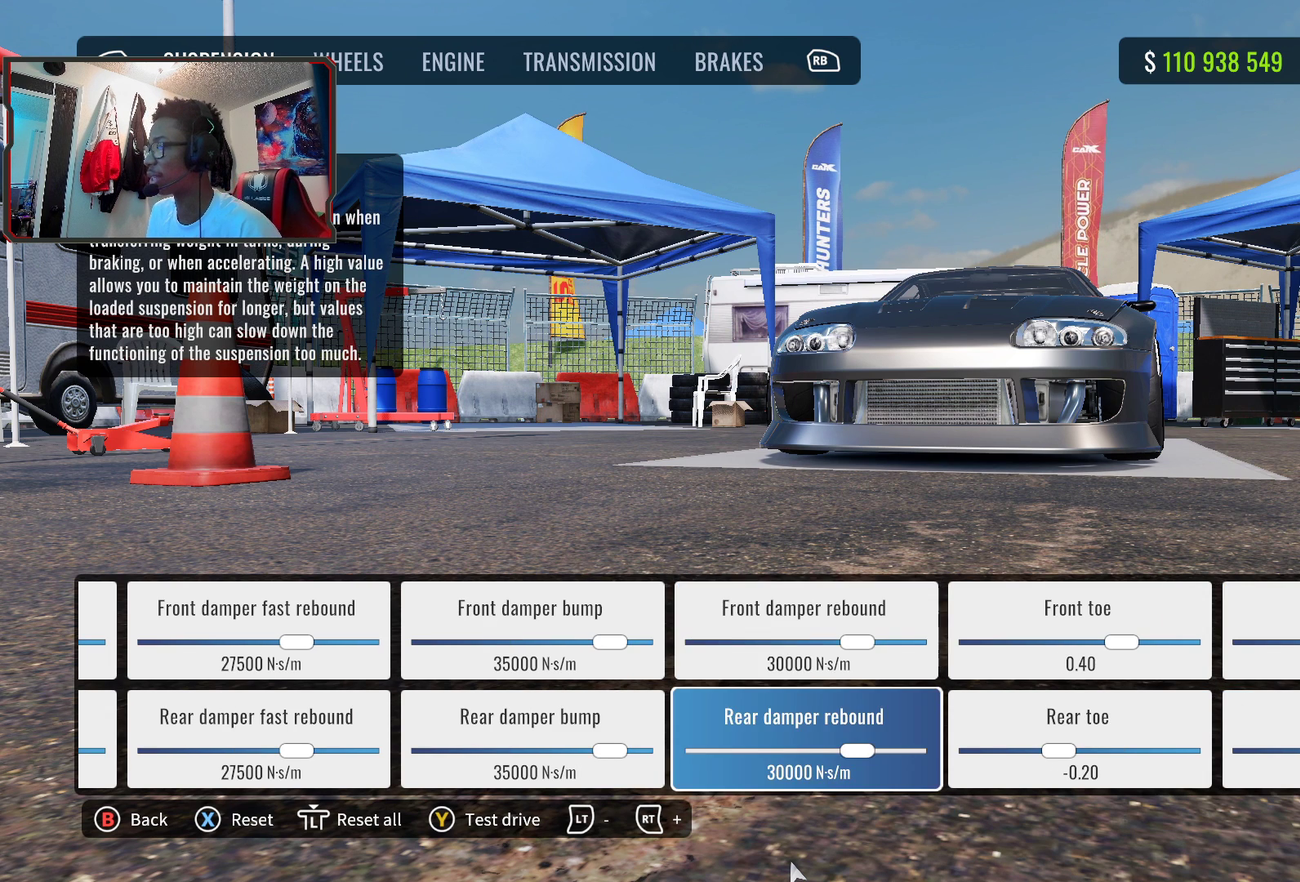
{"dt_ms": 400, "buttons": [], "left_stick": "center", "right_stick": "center", "events": [[17, "DPAD_UP", "down"], [150, "DPAD_UP", "up"], [233, "DPAD_DOWN", "down"], [350, "DPAD_DOWN", "up"]]}
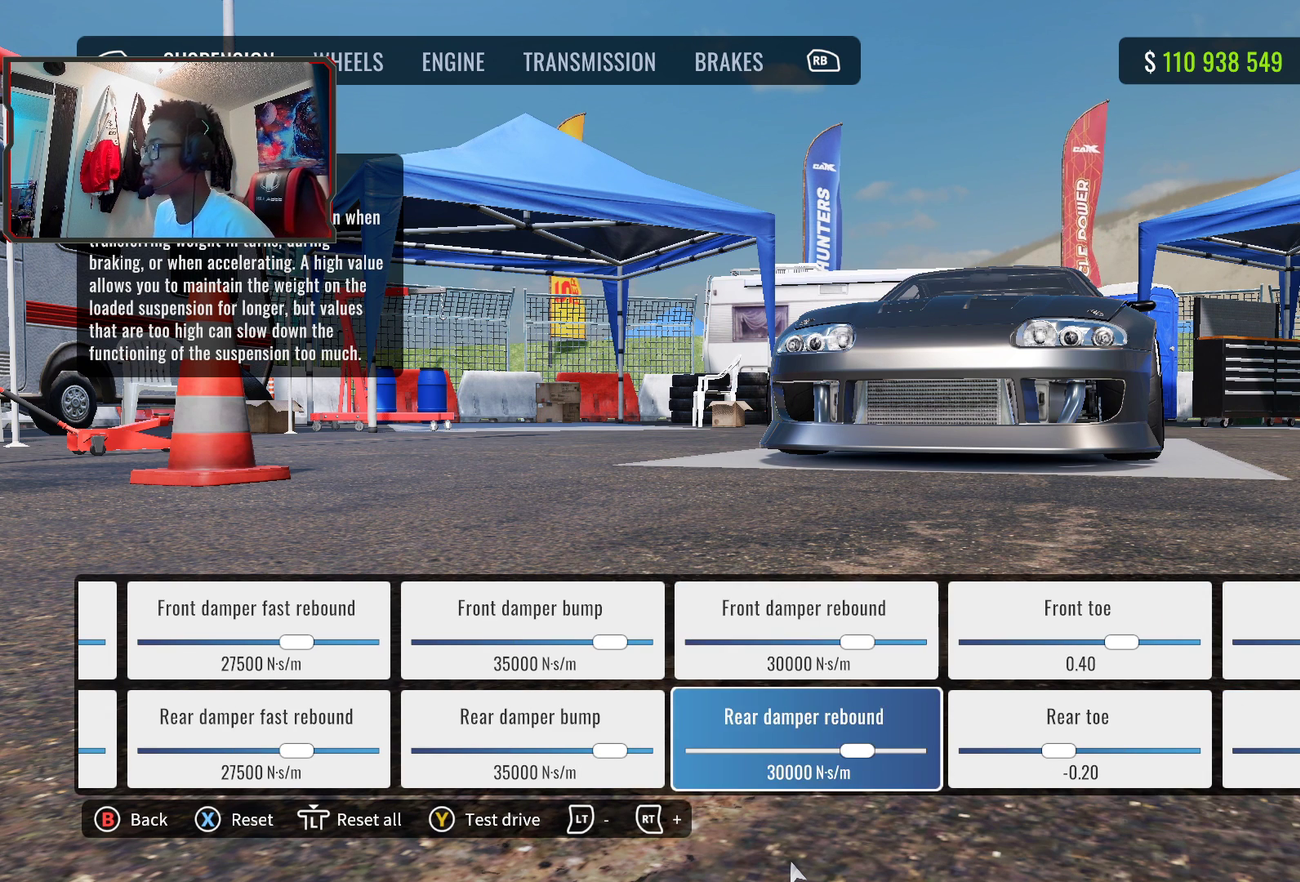
{"dt_ms": 600, "buttons": [], "left_stick": "center", "right_stick": "center", "events": [[67, "DPAD_UP", "down"], [150, "DPAD_UP", "up"]]}
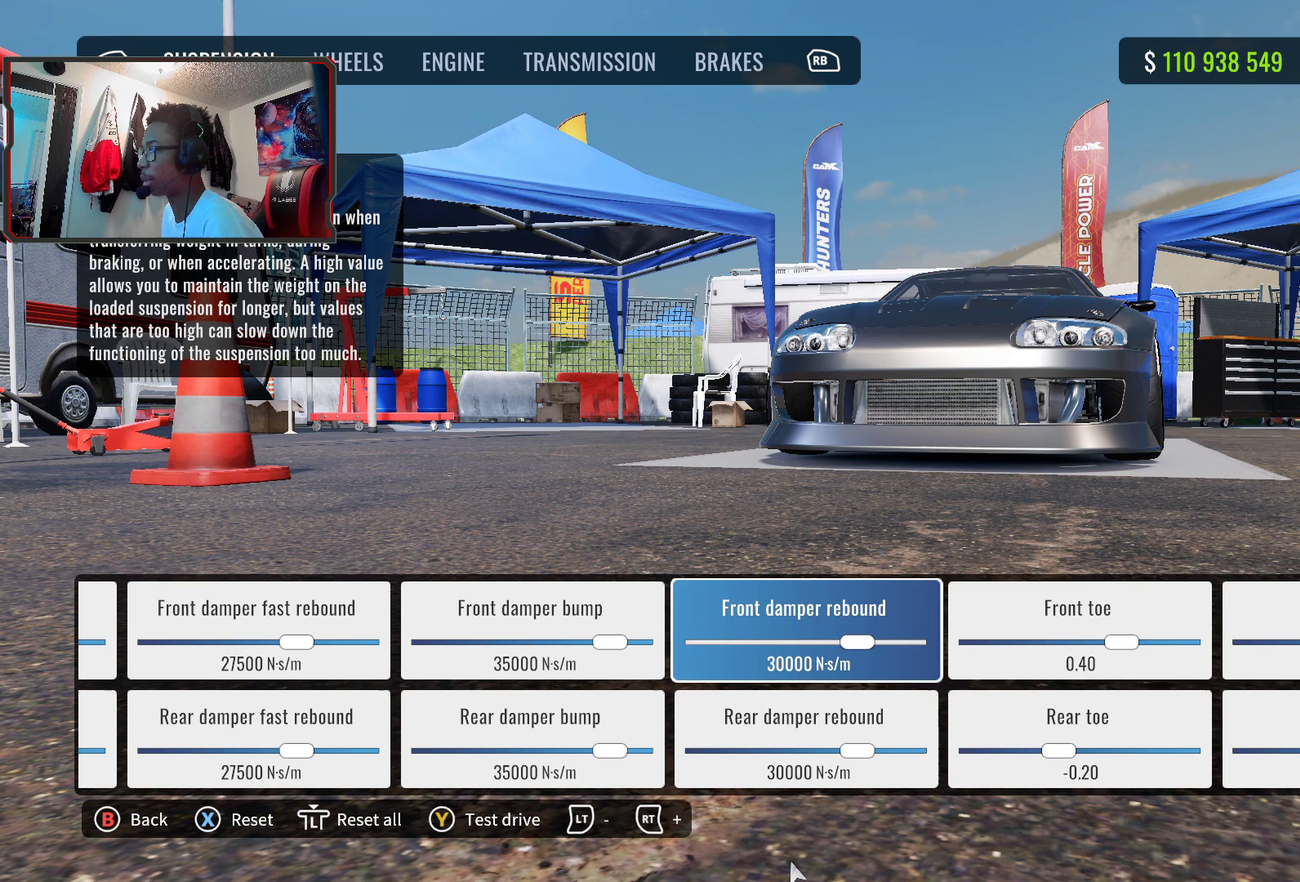
{"dt_ms": 500, "buttons": [], "left_stick": "center", "right_stick": "center", "events": [[83, "DPAD_RIGHT", "down"], [250, "DPAD_RIGHT", "up"]]}
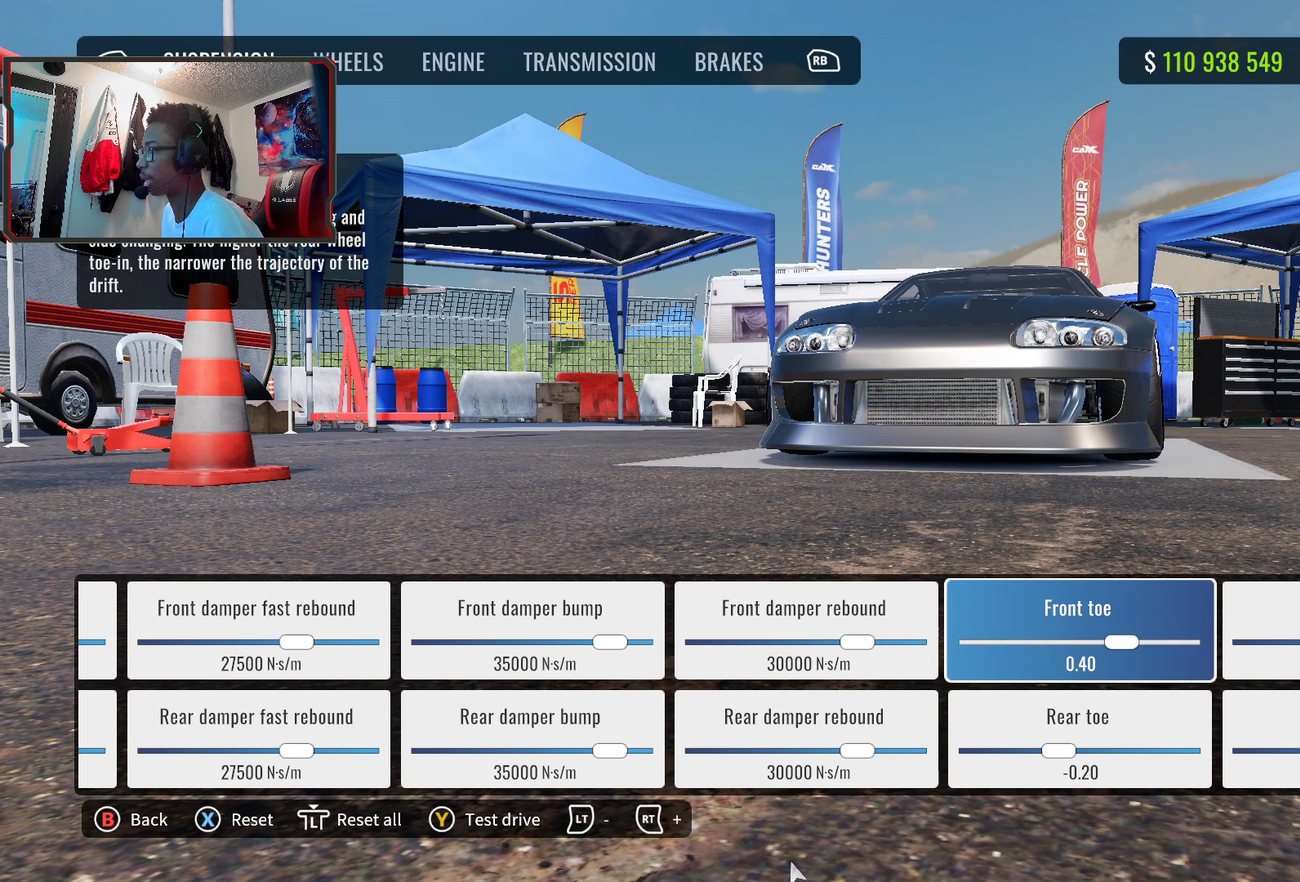
{"dt_ms": 500, "buttons": [], "left_stick": "center", "right_stick": "center", "events": []}
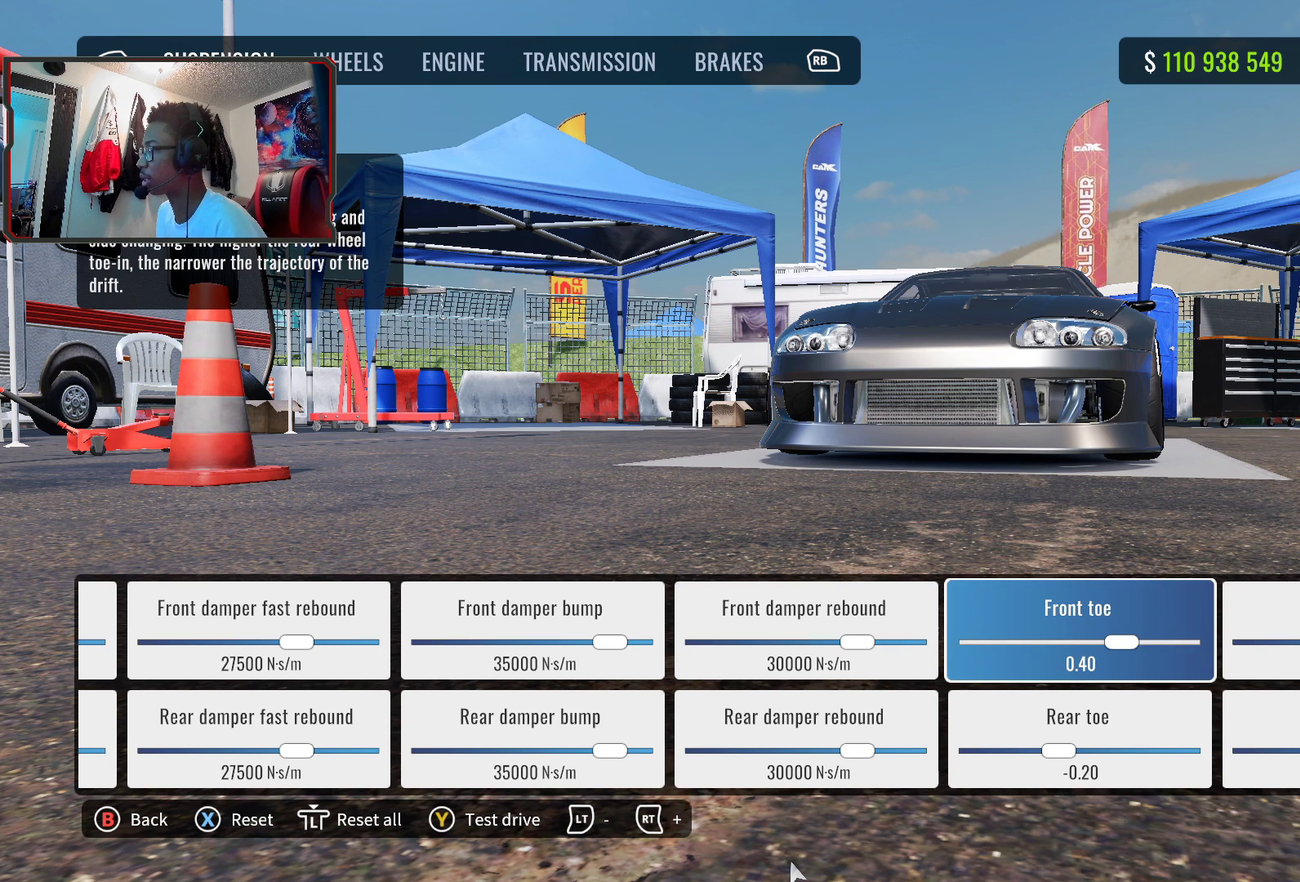
{"dt_ms": 500, "buttons": ["DPAD_DOWN"], "left_stick": "center", "right_stick": "center", "events": [[500, "DPAD_DOWN", "down"]]}
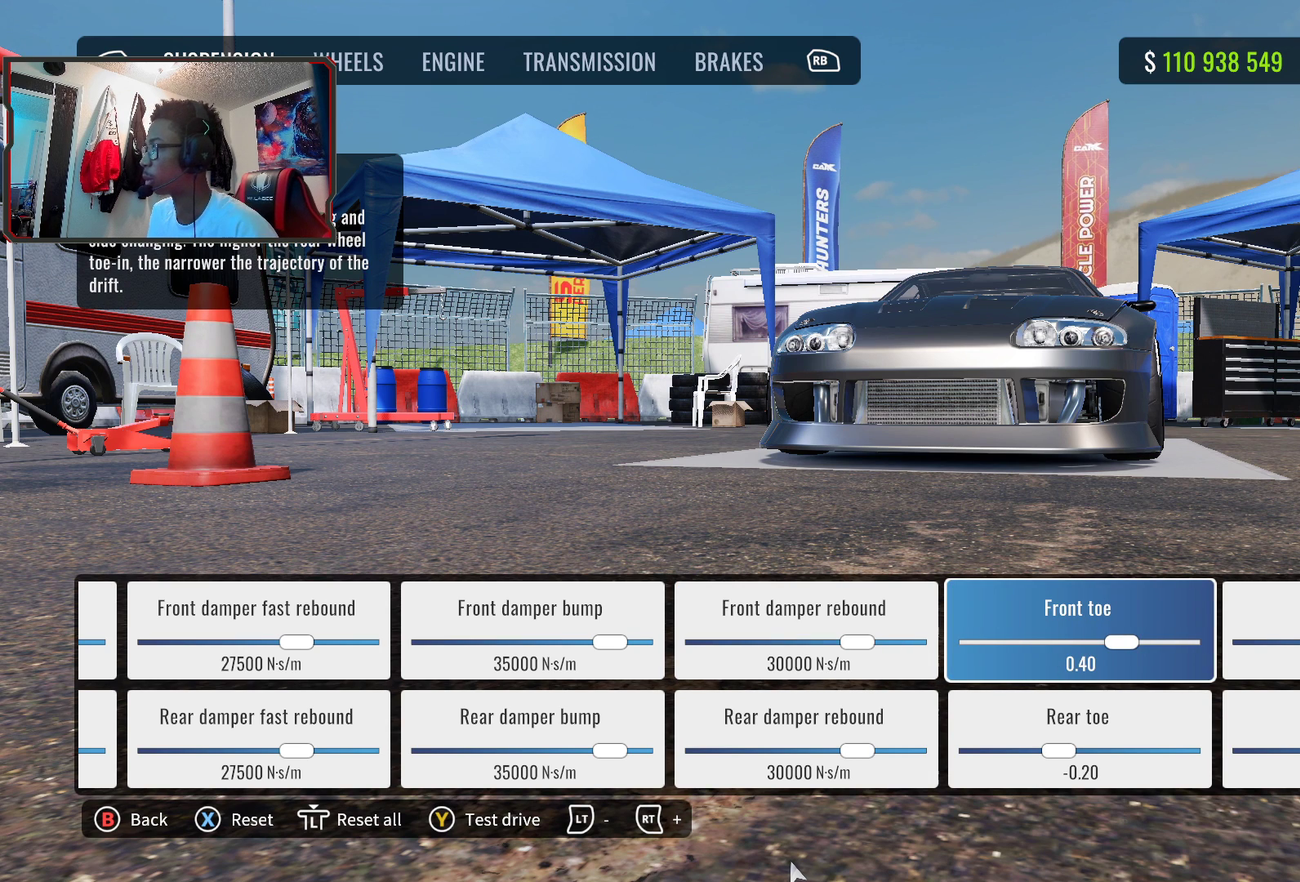
{"dt_ms": 500, "buttons": [], "left_stick": "center", "right_stick": "center", "events": [[183, "DPAD_DOWN", "up"]]}